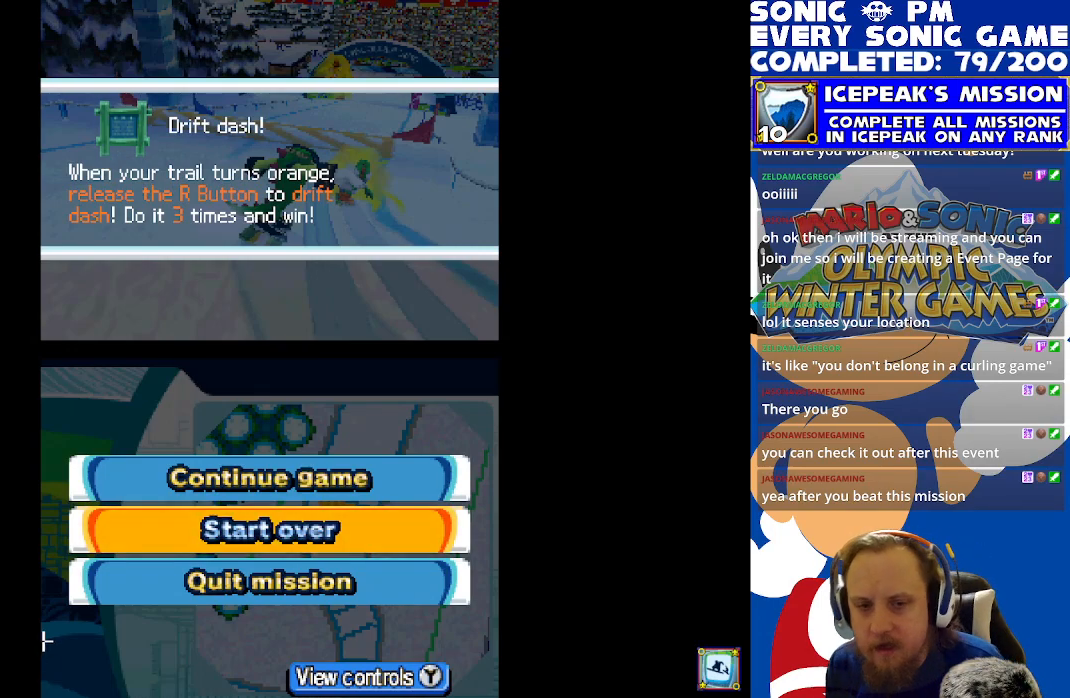
Gameplay with a controller (Xbox layout); each line is a JSON object with the inputs held at the frame after it (dt_ms = milliseconds from this image to that frame). "events" lists button and stick changes between this image and that frame as [ms after this image, input, new state], when the widget could be followed in between. Not read: right_stick.
{"dt_ms": 500, "buttons": ["DPAD_DOWN"], "left_stick": "center", "events": [[183, "DPAD_UP", "down"], [300, "DPAD_UP", "up"], [483, "DPAD_DOWN", "down"]]}
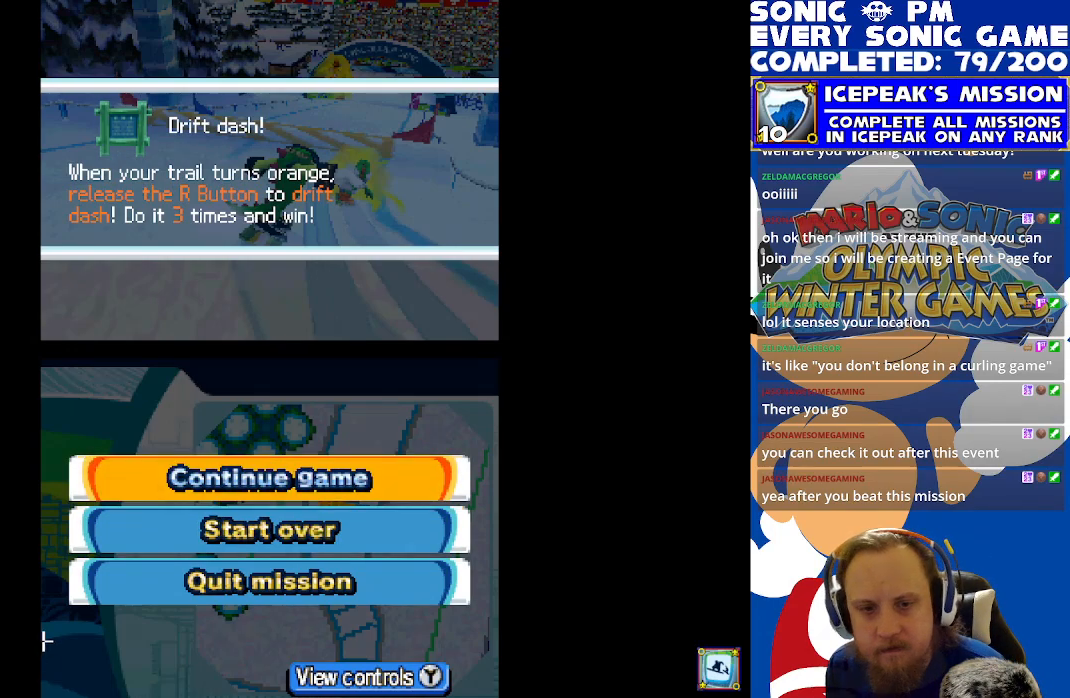
{"dt_ms": 500, "buttons": ["R2"], "left_stick": "center", "events": [[33, "B", "down"], [100, "DPAD_DOWN", "up"], [117, "B", "up"], [400, "R2", "down"]]}
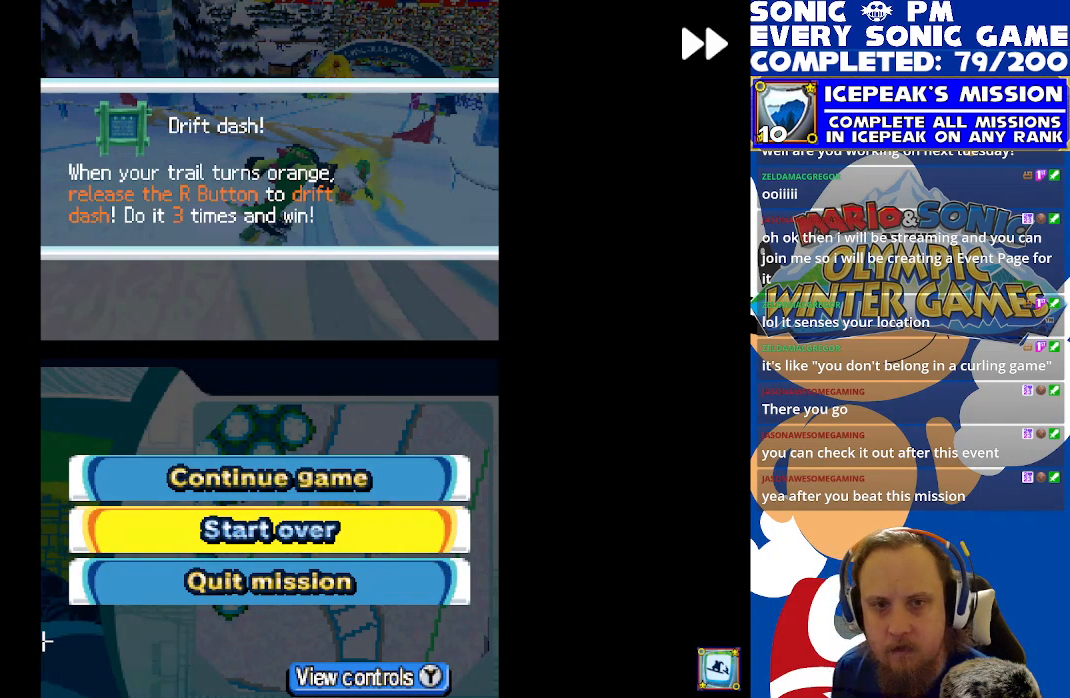
{"dt_ms": 500, "buttons": ["B"], "left_stick": "center", "events": [[500, "B", "down"], [500, "R2", "up"]]}
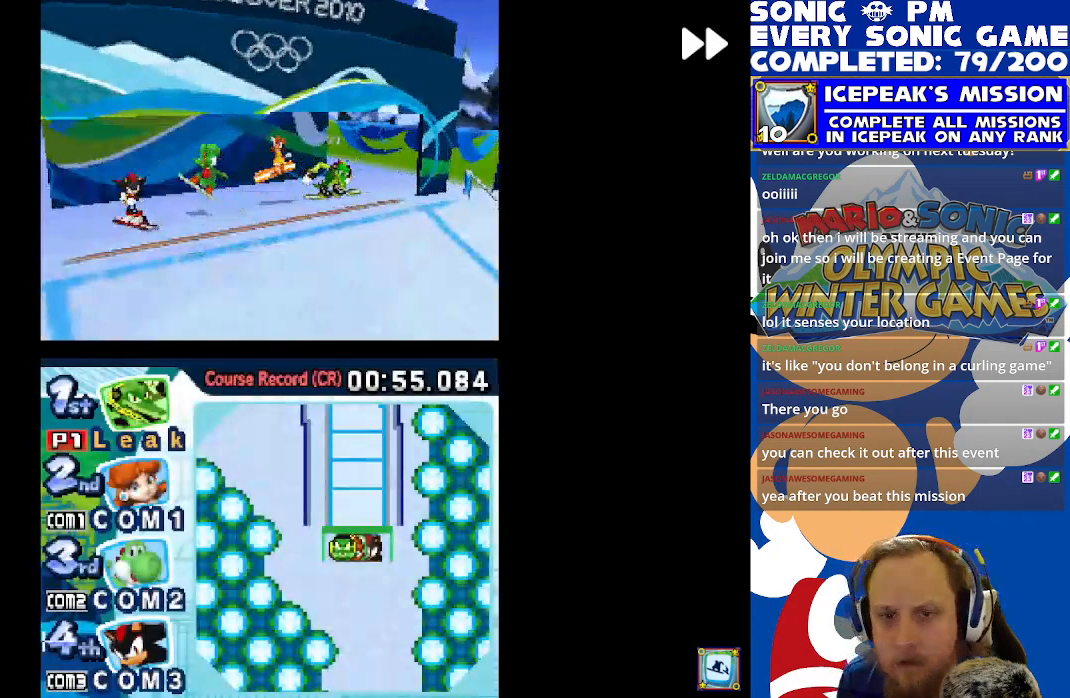
{"dt_ms": 500, "buttons": ["R2"], "left_stick": "center", "events": [[100, "B", "up"], [250, "R2", "down"]]}
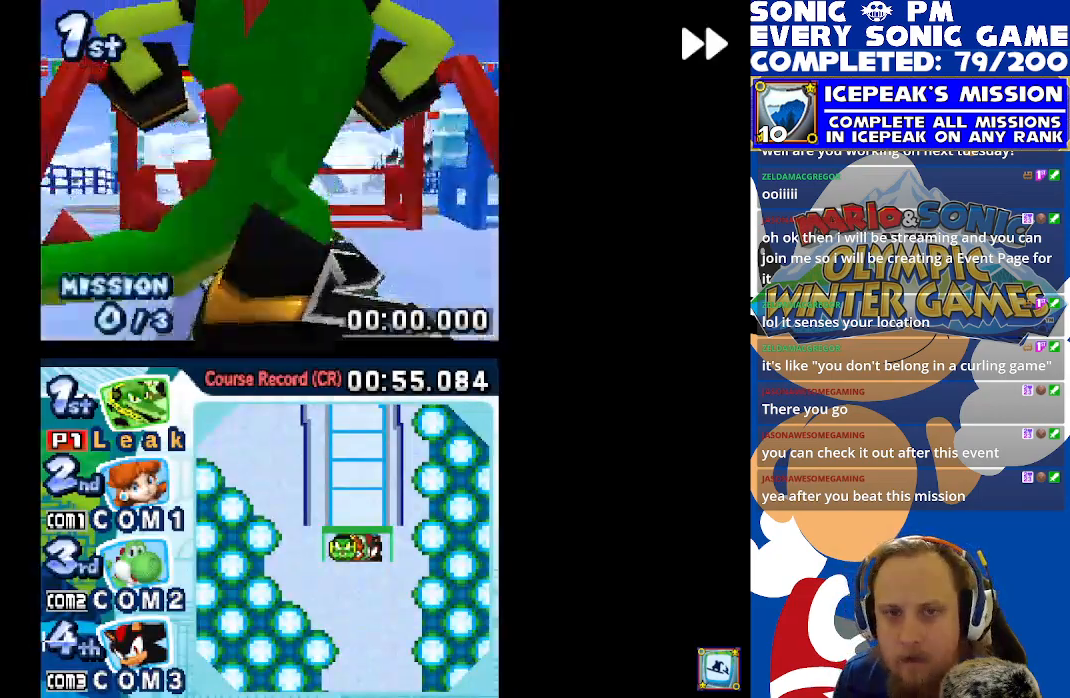
{"dt_ms": 1000, "buttons": [], "left_stick": "center"}
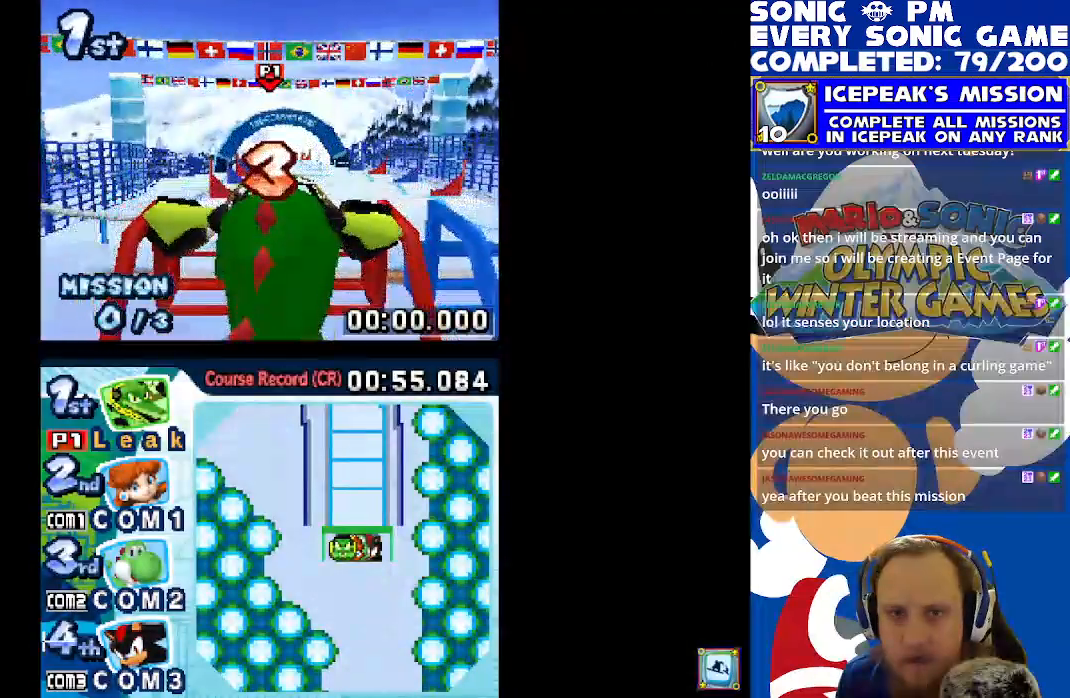
{"dt_ms": 500, "buttons": [], "left_stick": "center", "events": []}
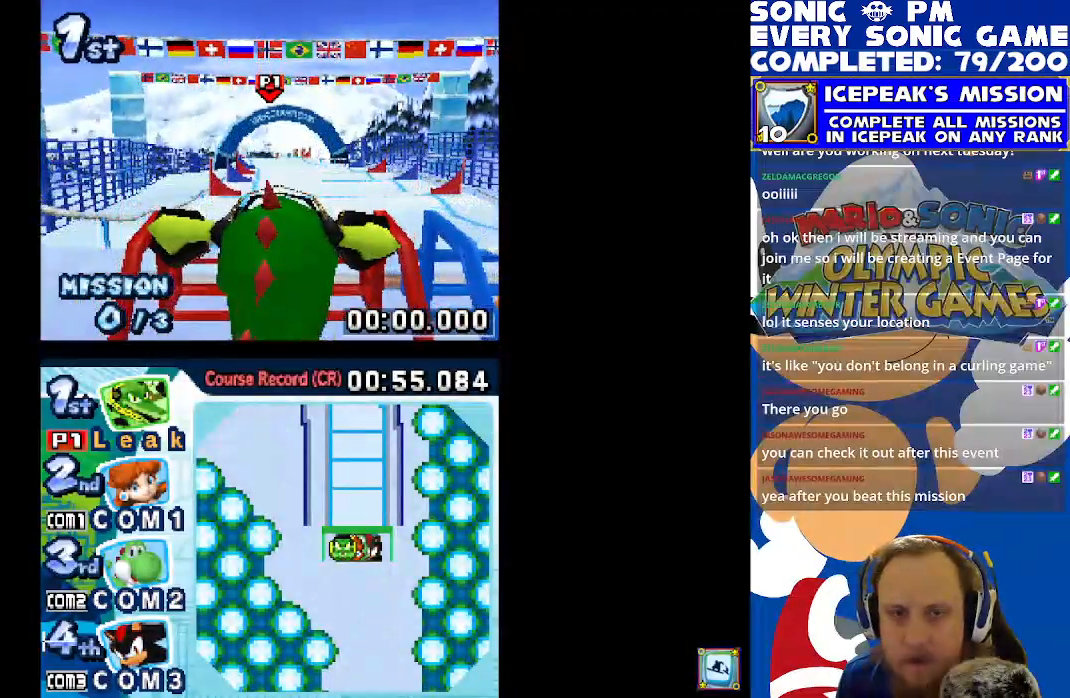
{"dt_ms": 500, "buttons": ["X"], "left_stick": "center", "events": [[250, "X", "down"]]}
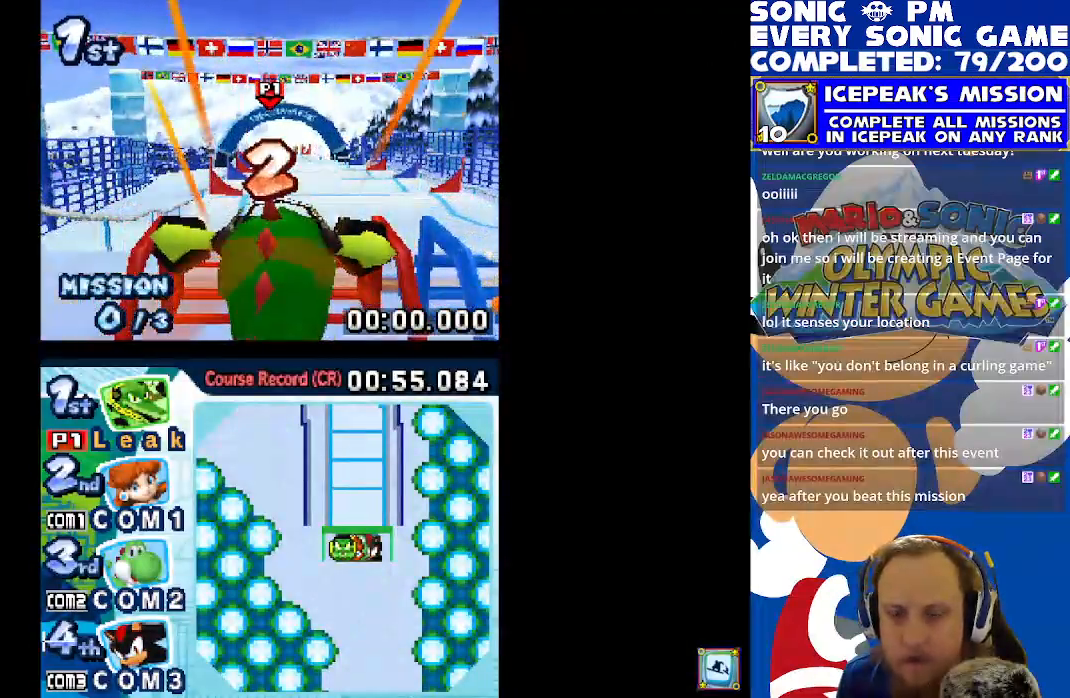
{"dt_ms": 500, "buttons": ["X"], "left_stick": "center", "events": []}
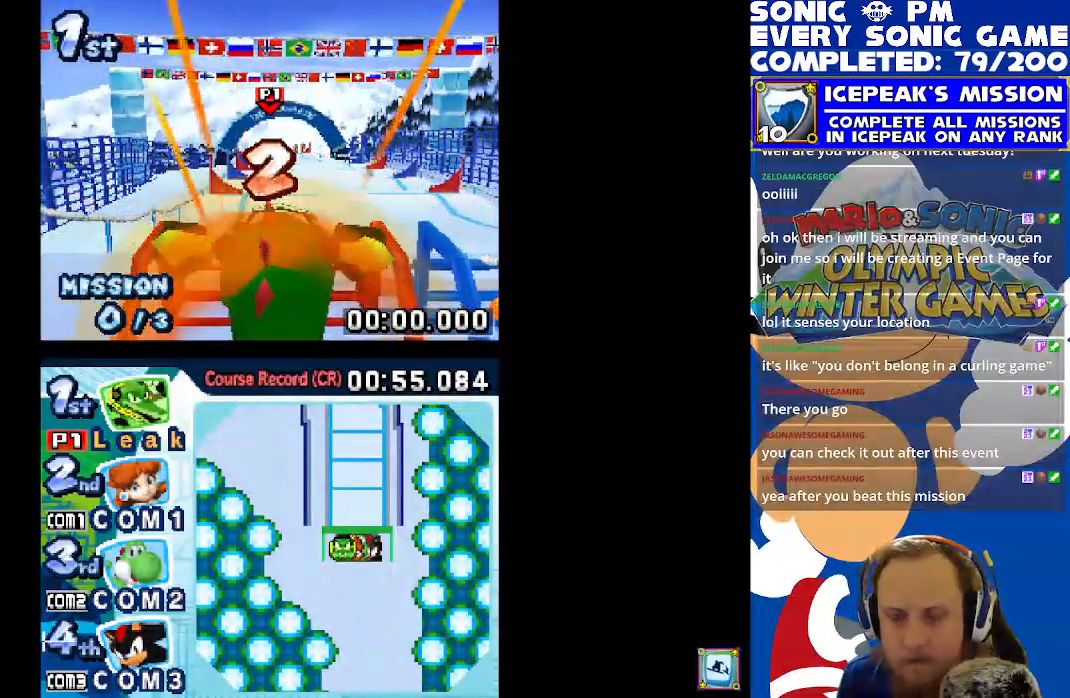
{"dt_ms": 500, "buttons": ["X"], "left_stick": "center", "events": []}
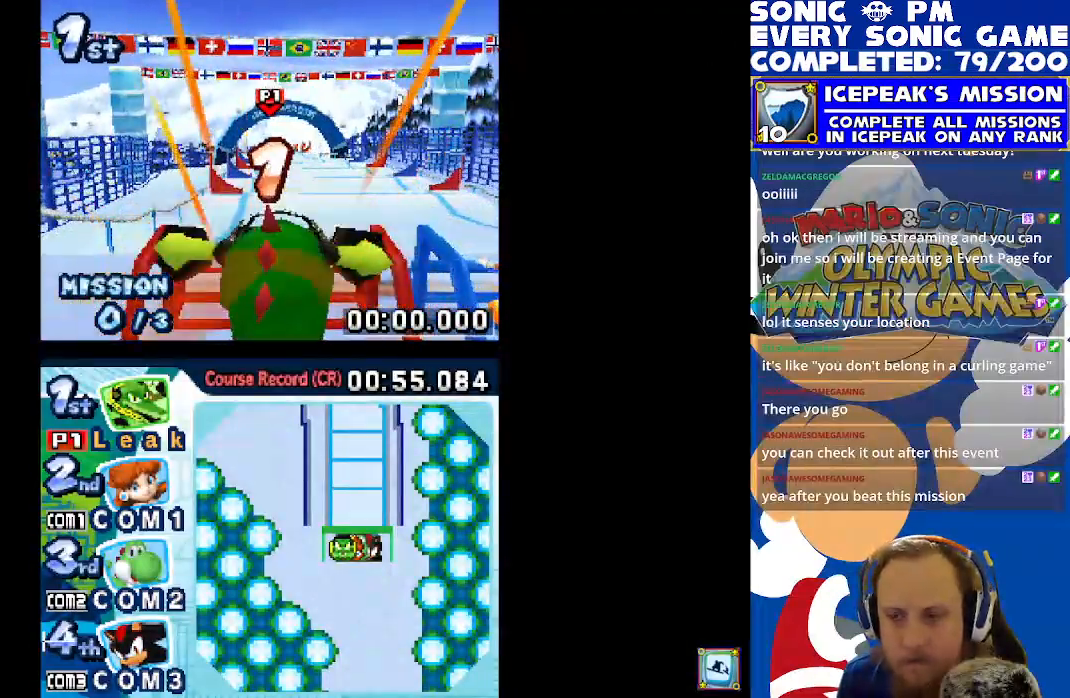
{"dt_ms": 500, "buttons": ["X"], "left_stick": "center", "events": []}
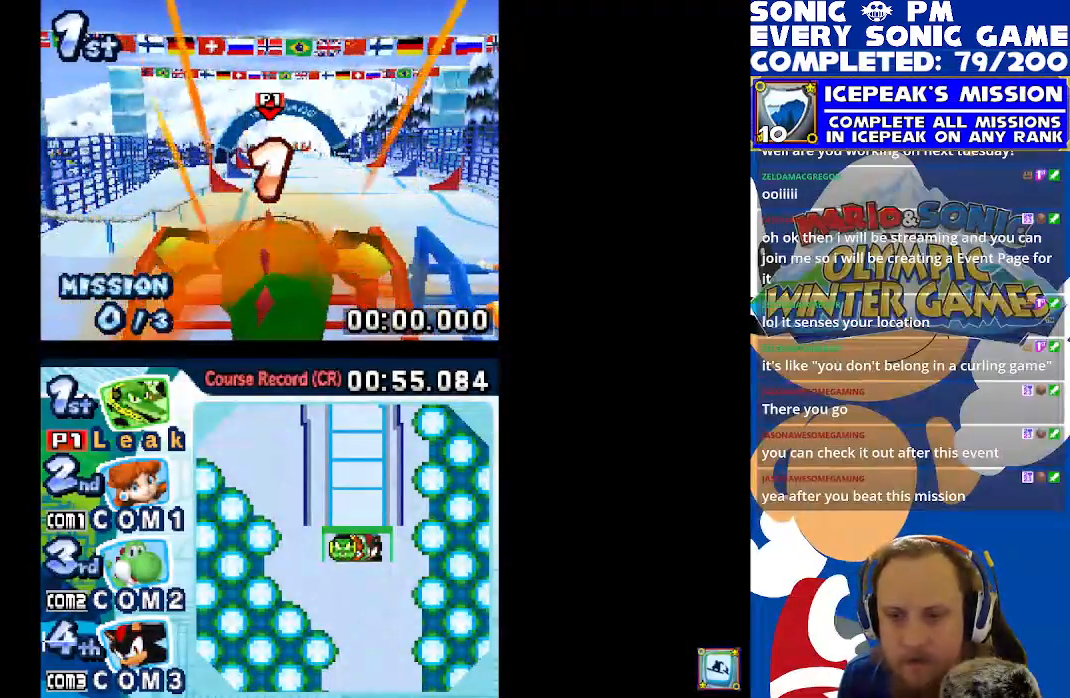
{"dt_ms": 500, "buttons": ["X"], "left_stick": "center", "events": []}
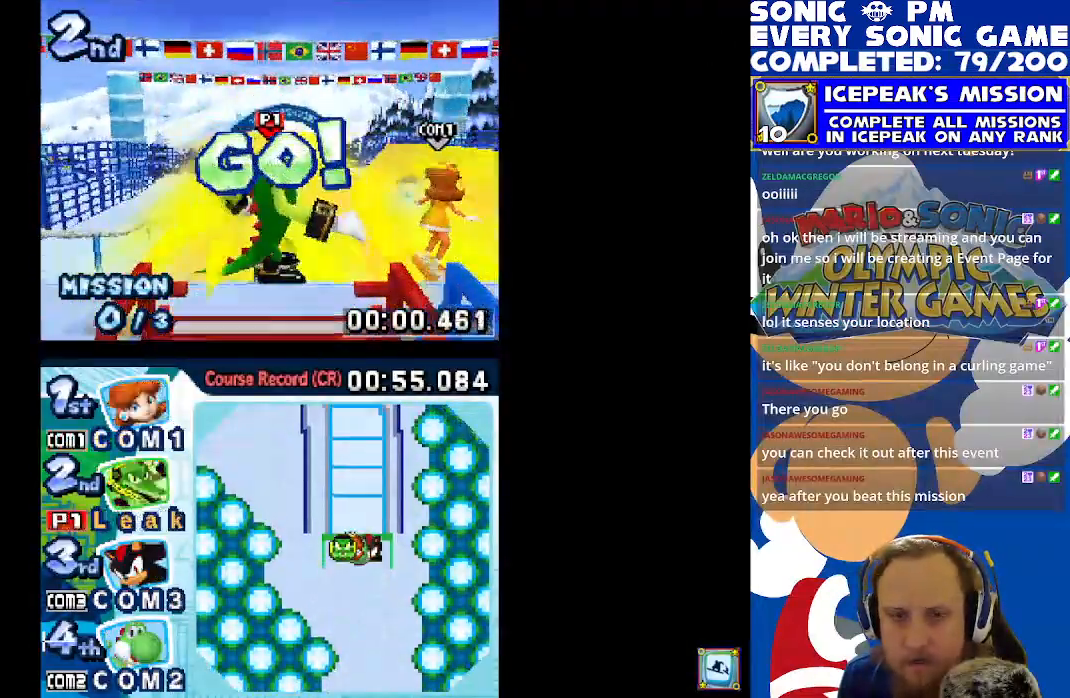
{"dt_ms": 1000, "buttons": ["X"], "left_stick": "center"}
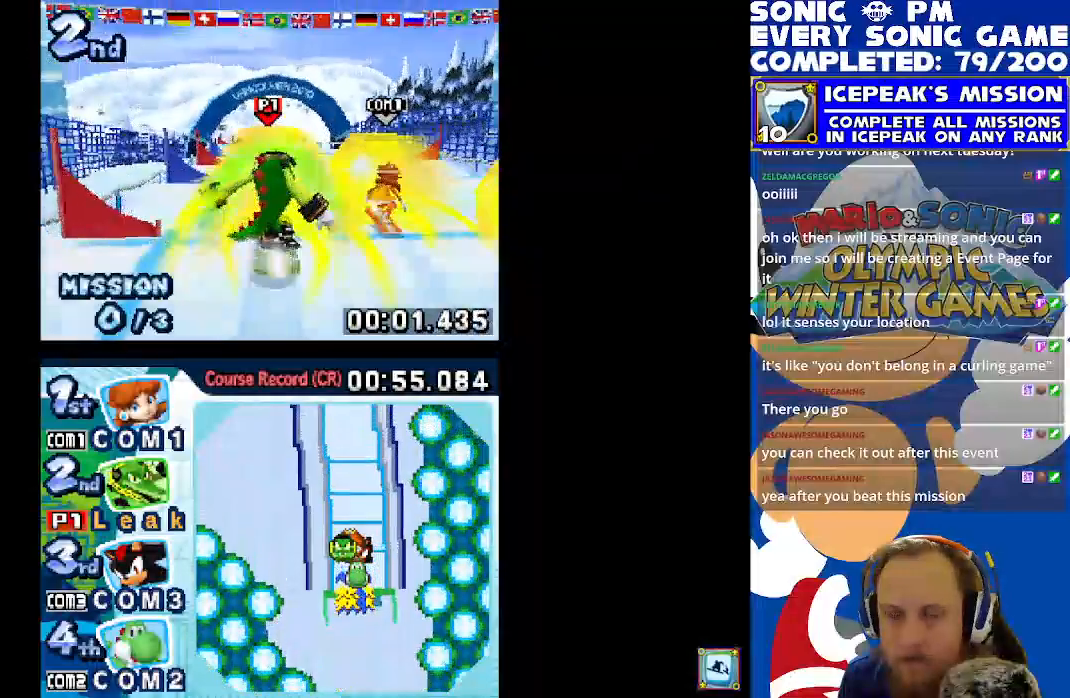
{"dt_ms": 500, "buttons": ["X"], "left_stick": "center", "events": []}
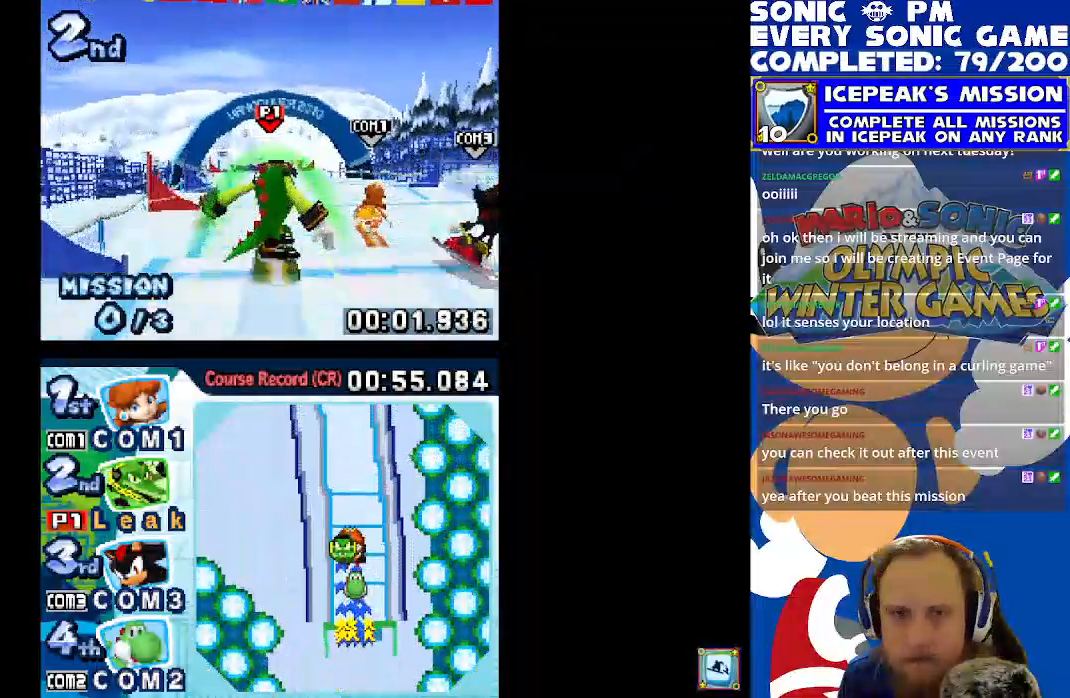
{"dt_ms": 500, "buttons": ["X"], "left_stick": "center", "events": []}
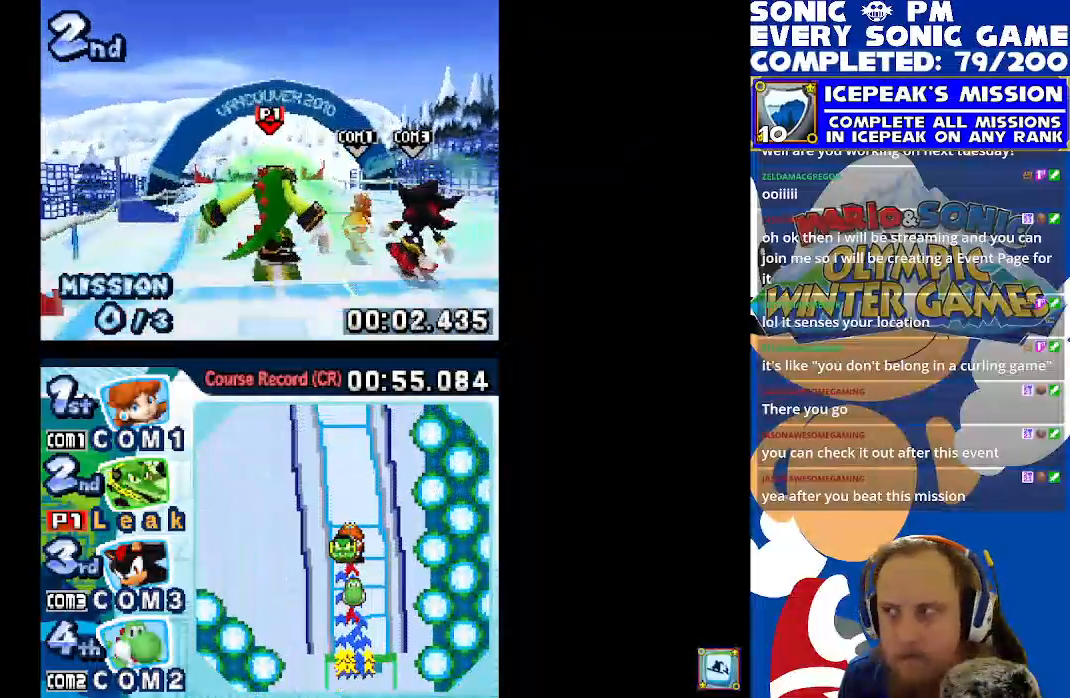
{"dt_ms": 500, "buttons": ["X", "DPAD_LEFT"], "left_stick": "center", "events": [[417, "DPAD_LEFT", "down"]]}
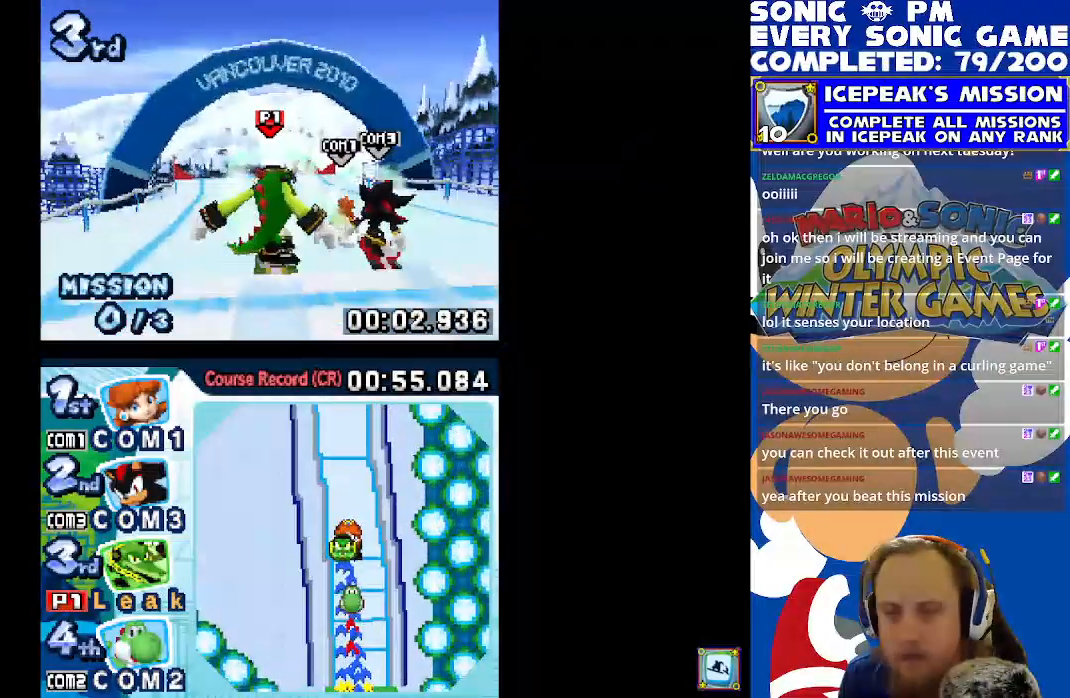
{"dt_ms": 500, "buttons": ["X"], "left_stick": "center"}
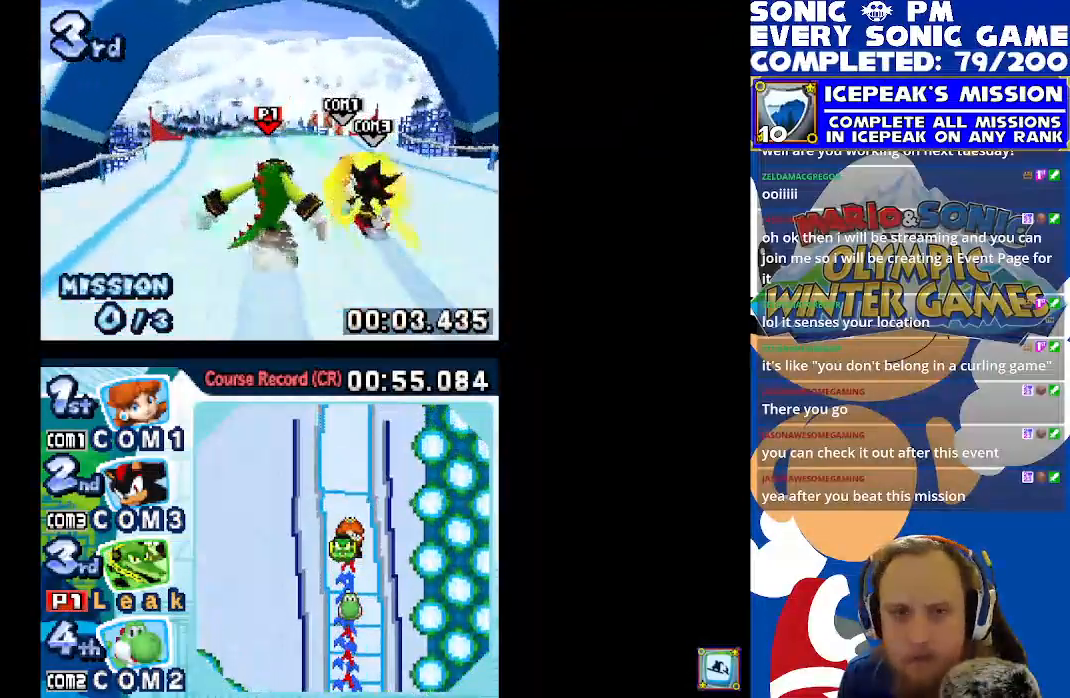
{"dt_ms": 500, "buttons": ["X"], "left_stick": "center", "events": []}
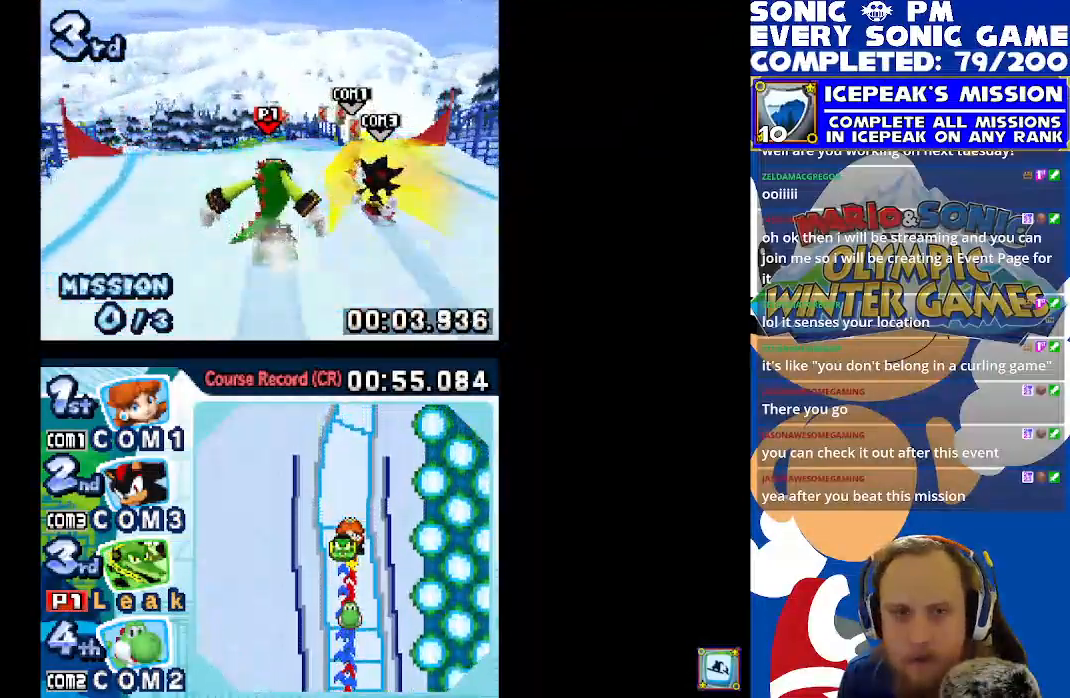
{"dt_ms": 500, "buttons": ["X"], "left_stick": "center", "events": [[33, "DPAD_LEFT", "down"], [133, "DPAD_LEFT", "up"]]}
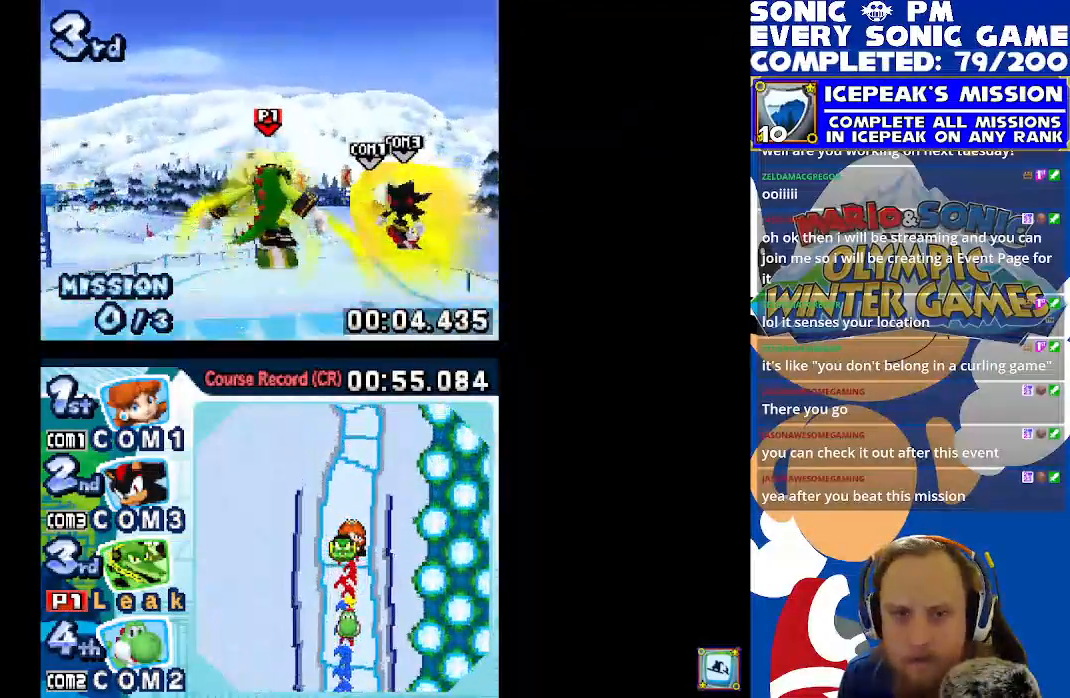
{"dt_ms": 500, "buttons": ["X", "DPAD_RIGHT"], "left_stick": "center", "events": [[200, "DPAD_RIGHT", "down"]]}
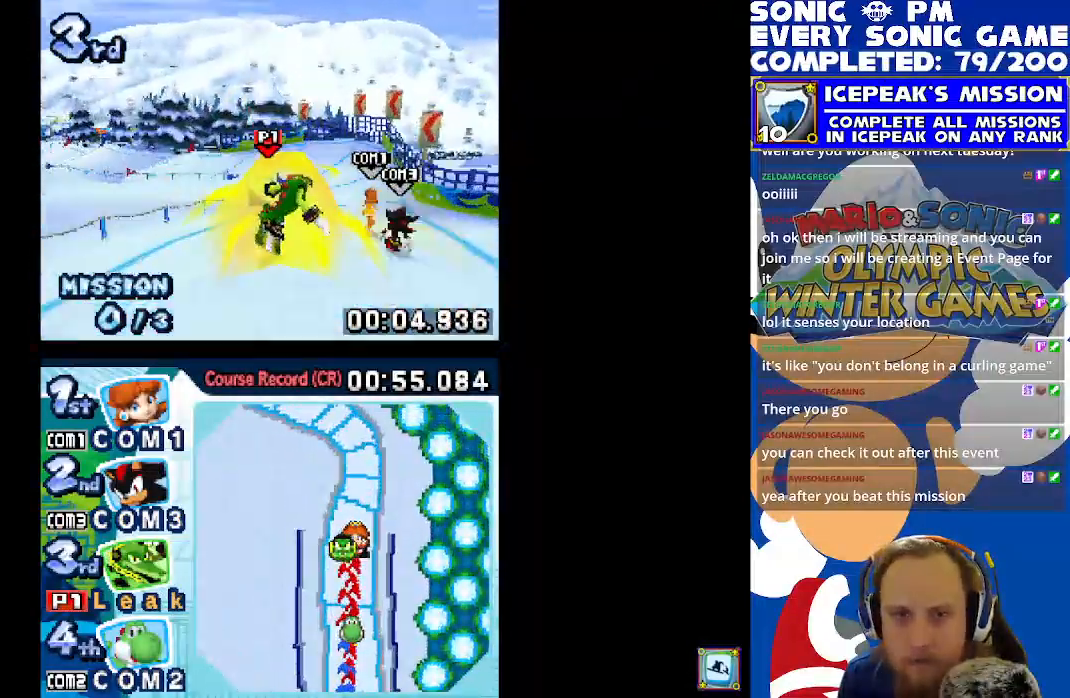
{"dt_ms": 500, "buttons": ["X", "R1", "DPAD_LEFT"], "left_stick": "center", "events": [[417, "DPAD_RIGHT", "up"], [433, "R1", "down"], [467, "DPAD_LEFT", "down"]]}
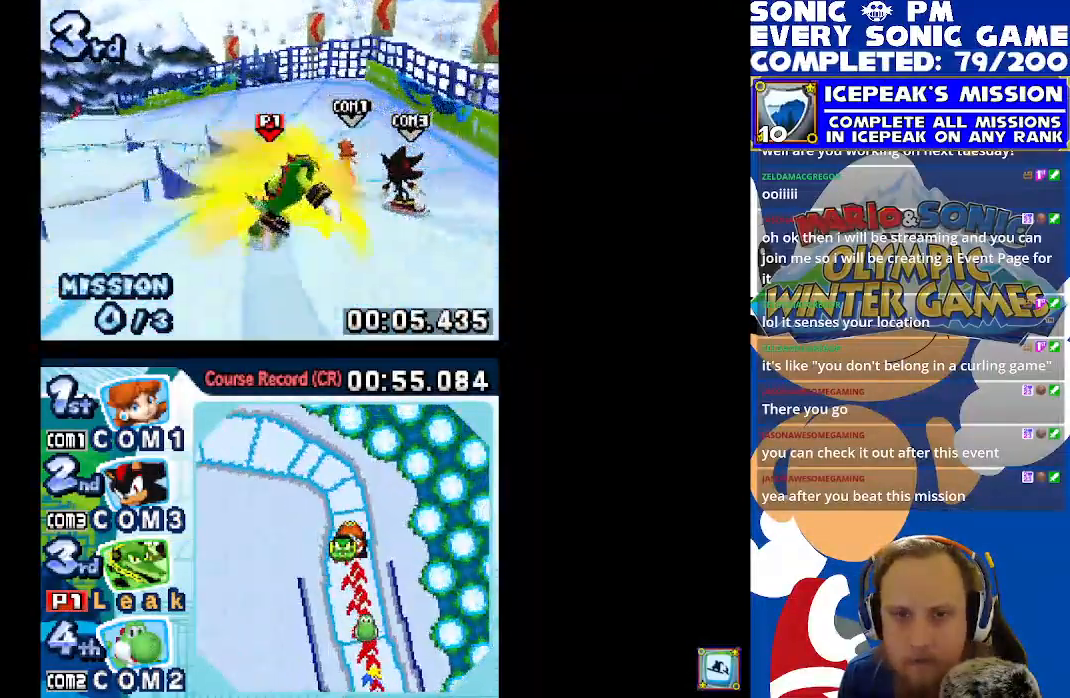
{"dt_ms": 500, "buttons": ["A", "X", "R1", "DPAD_LEFT"], "left_stick": "center", "events": [[200, "A", "down"]]}